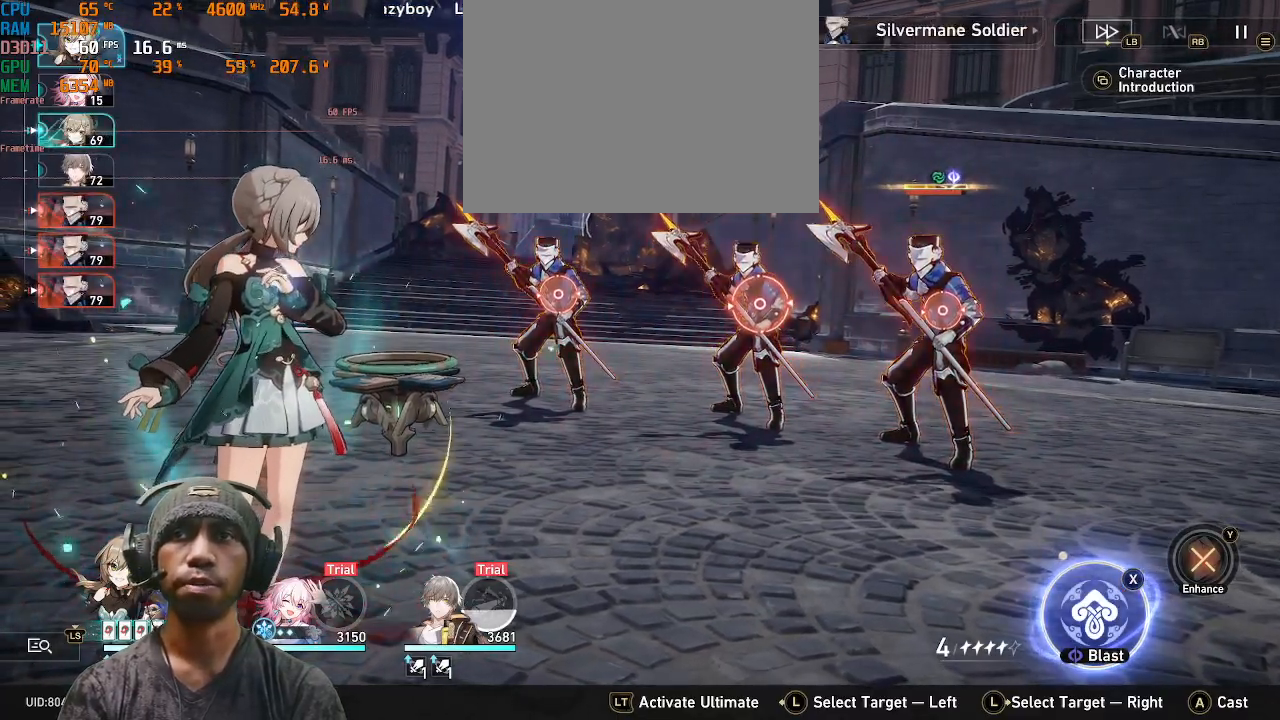
Gameplay with a controller (PlayStation layout); each line is a JSON object with the inputs held at the frame after it. "events" lists button and stick changes between this image and that frame as [ms after this image, input, new state], when the widget could be followed in between. Not read: HOME L3 R3 TOUCHPAD.
{"buttons": ["R2"], "left_stick": "center", "right_stick": "center", "events": []}
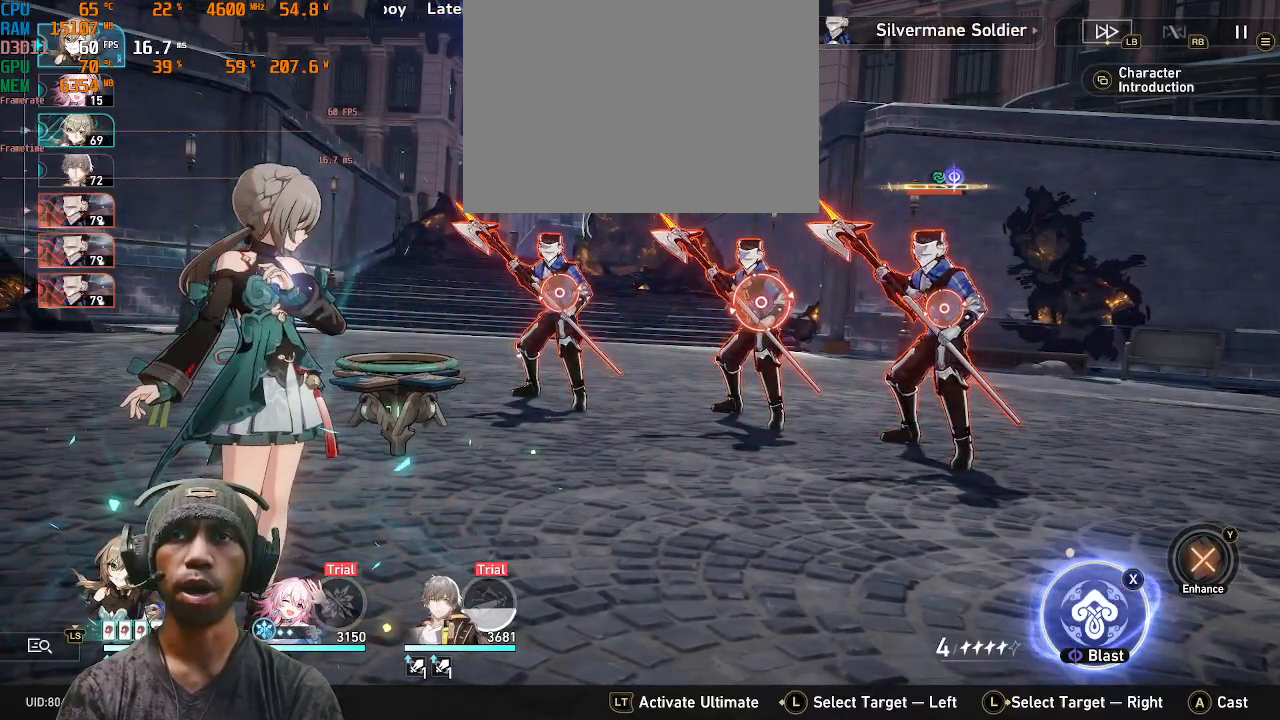
{"buttons": ["R2"], "left_stick": "center", "right_stick": "center", "events": [[83, "CROSS", "down"], [267, "CROSS", "up"]]}
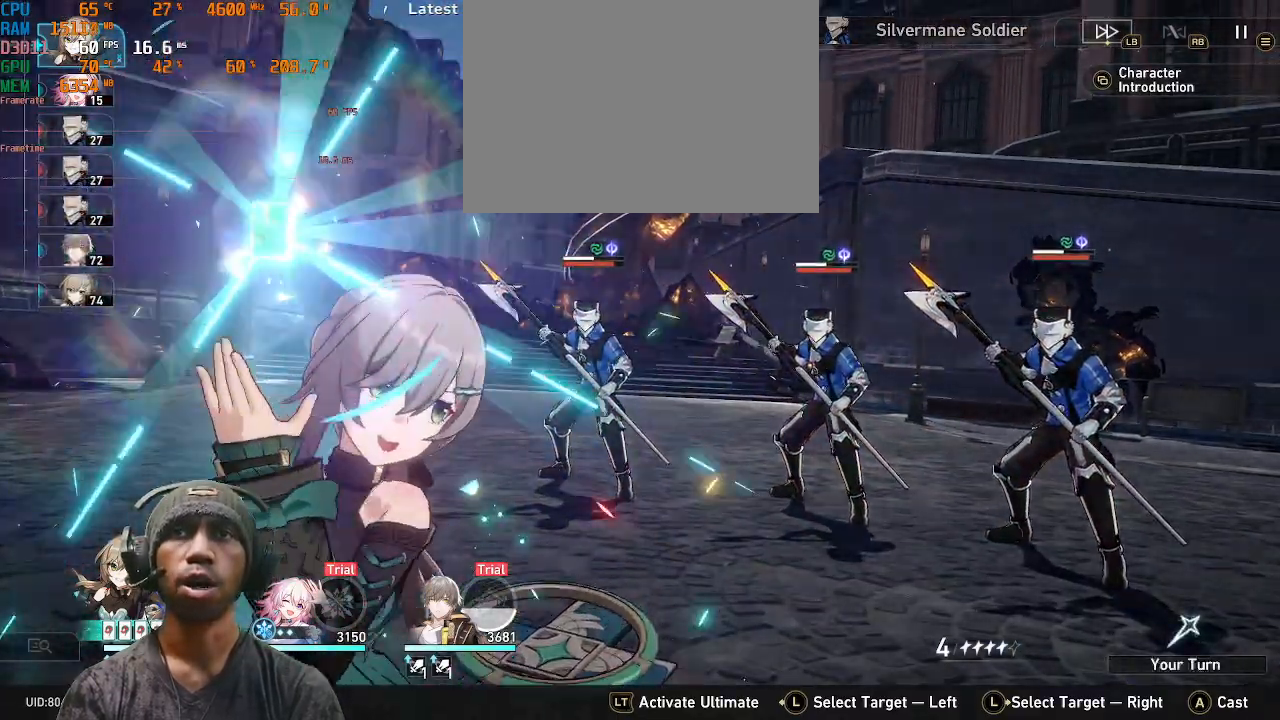
{"buttons": ["R2"], "left_stick": "center", "right_stick": "center"}
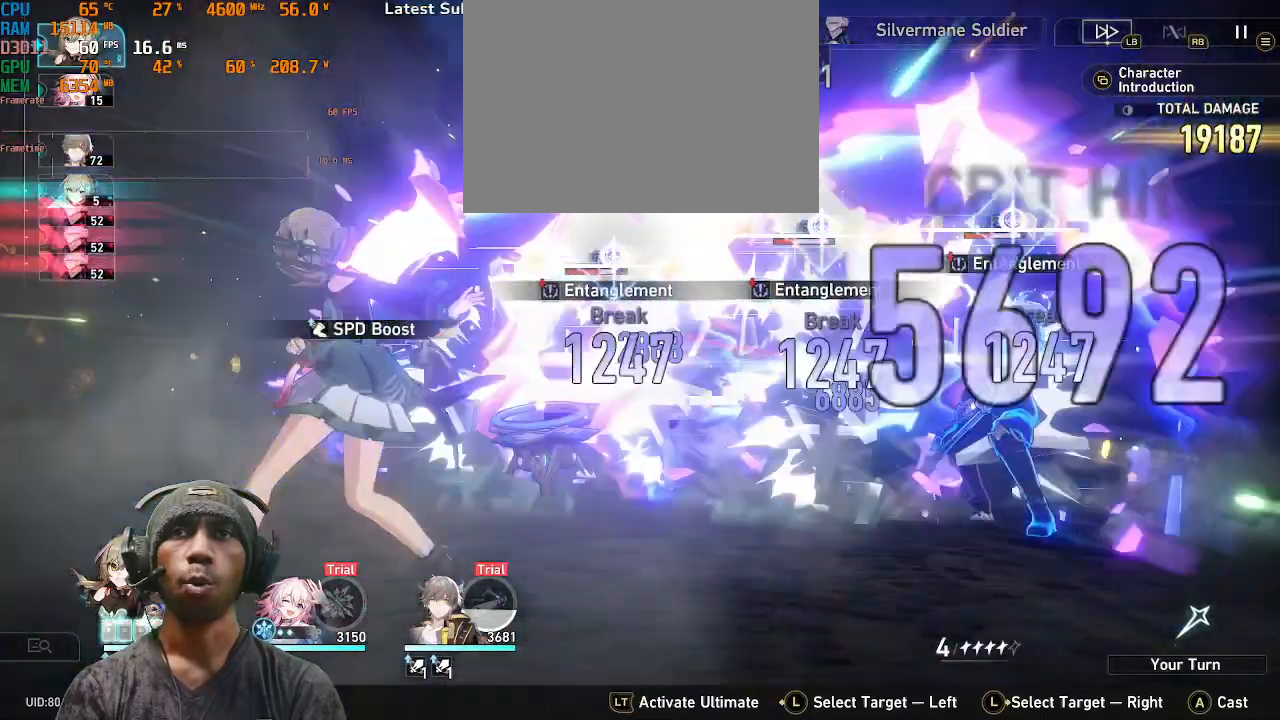
{"buttons": [], "left_stick": "center", "right_stick": "center", "events": [[300, "R2", "up"]]}